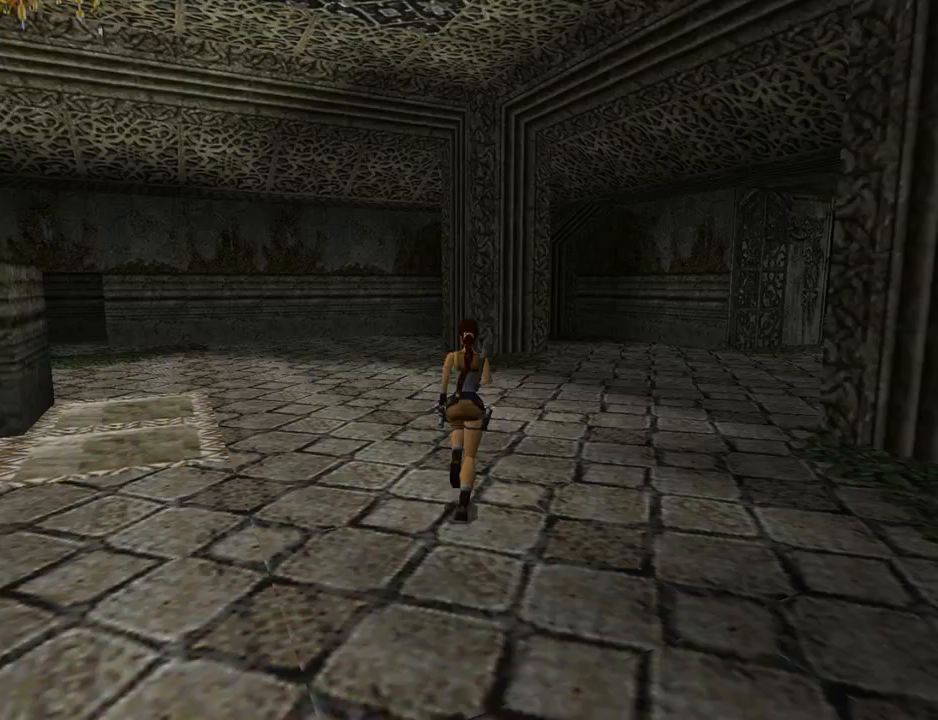
Gameplay with a controller (PlayStation layout); each line is a JSON object with the inputs held at the frame after it. "events" lists button and stick changes between this image and that frame as [ms after this image, input, new state], when the widget could be followed in between. Not read: L2 R2 right_stick.
{"buttons": ["SQUARE", "L1", "DPAD_UP", "DPAD_RIGHT"], "left_stick": "center", "events": [[367, "L1", "down"]]}
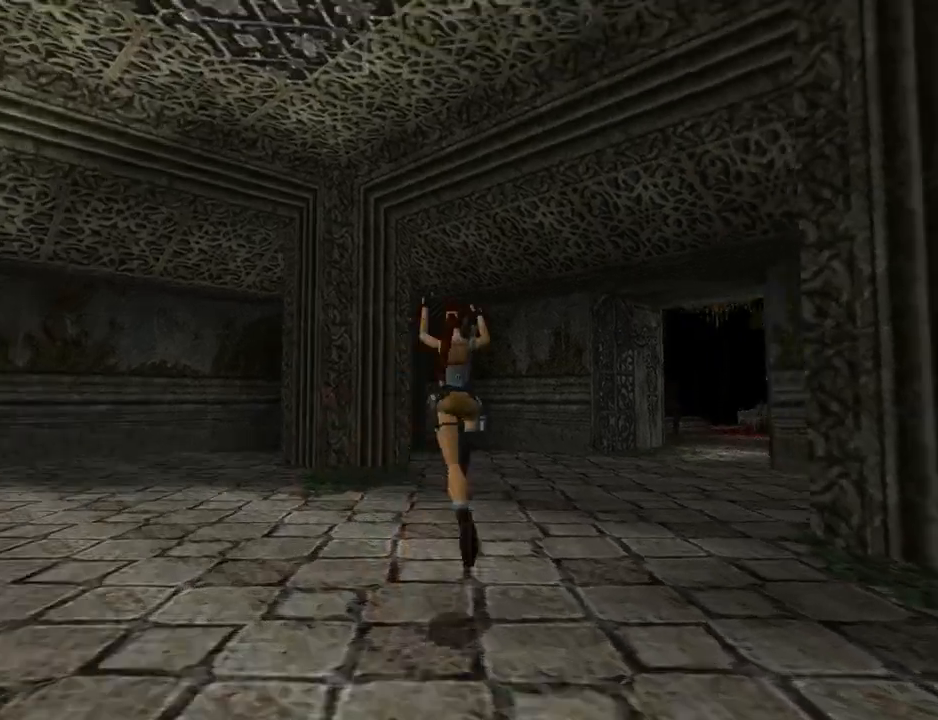
{"buttons": ["DPAD_UP"], "left_stick": "center", "events": [[133, "SQUARE", "up"], [233, "DPAD_RIGHT", "up"], [500, "L1", "up"]]}
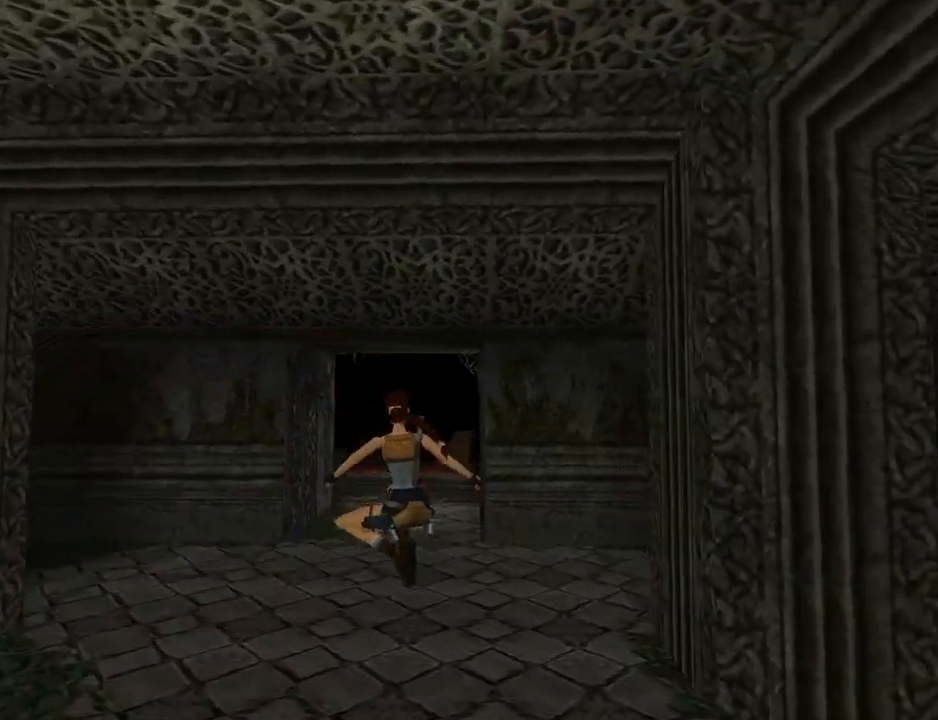
{"buttons": ["DPAD_UP", "DPAD_LEFT"], "left_stick": "center", "events": [[100, "DPAD_LEFT", "down"]]}
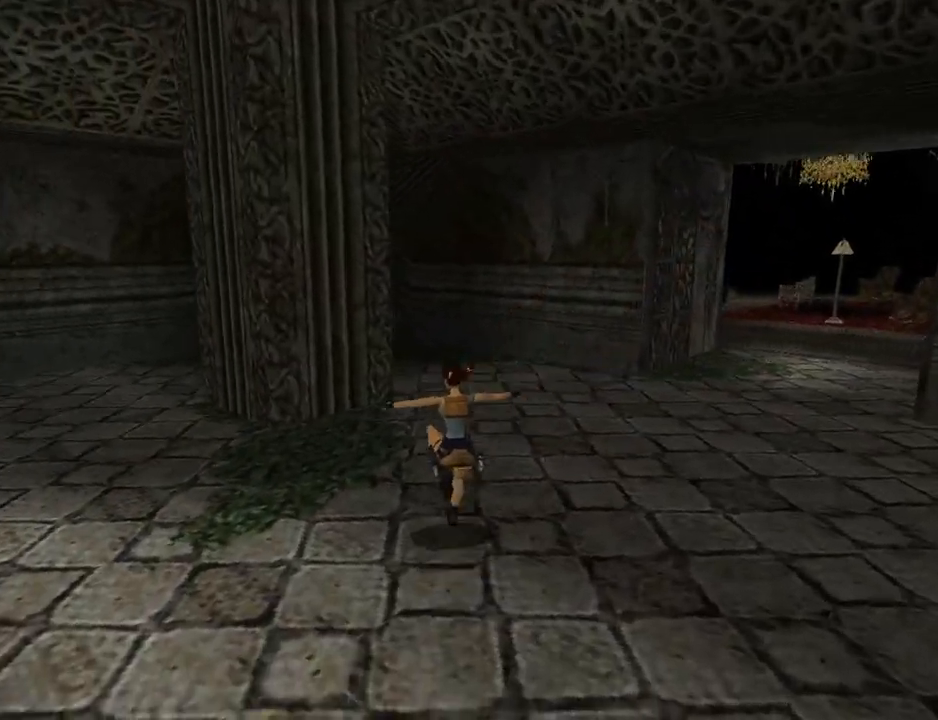
{"buttons": ["DPAD_UP", "DPAD_LEFT"], "left_stick": "center", "events": []}
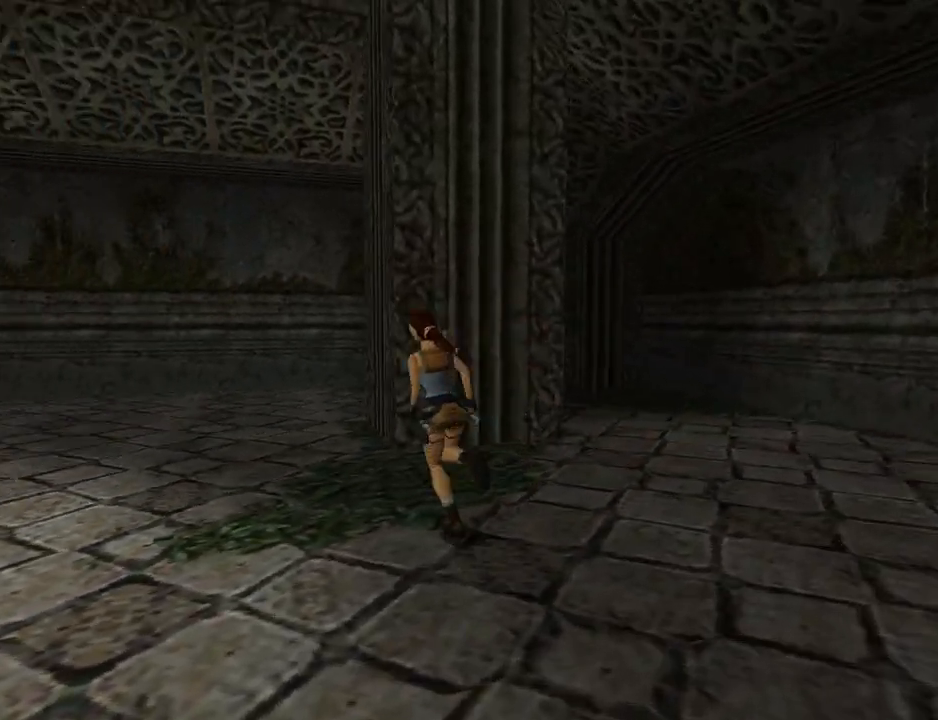
{"buttons": ["SQUARE", "DPAD_UP"], "left_stick": "center", "events": [[267, "DPAD_LEFT", "up"], [267, "SQUARE", "down"]]}
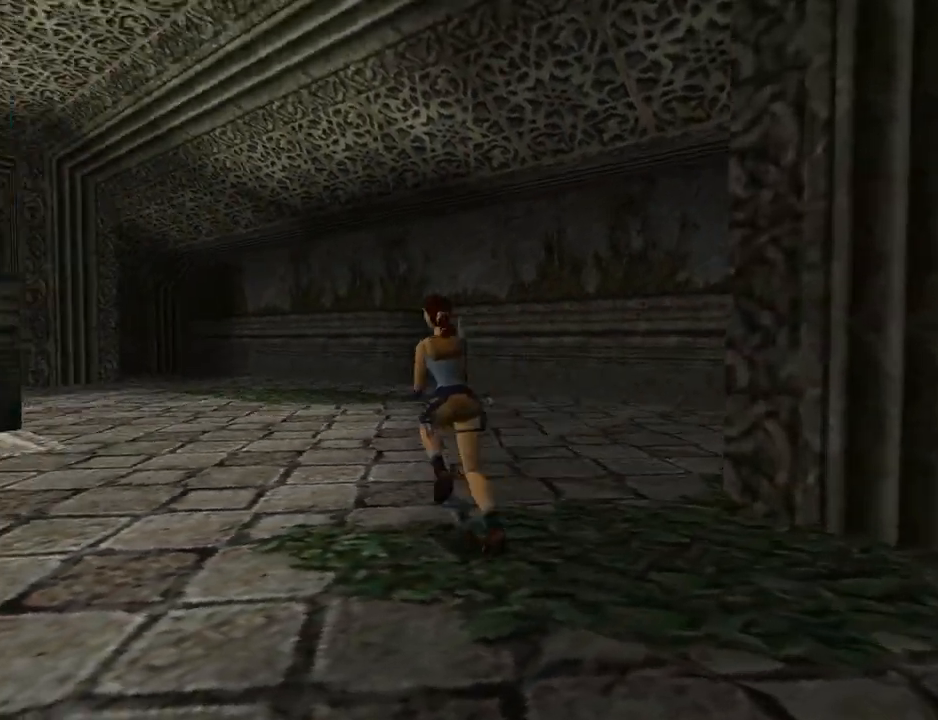
{"buttons": ["DPAD_UP", "DPAD_LEFT"], "left_stick": "center", "events": [[400, "DPAD_LEFT", "down"], [467, "SQUARE", "up"]]}
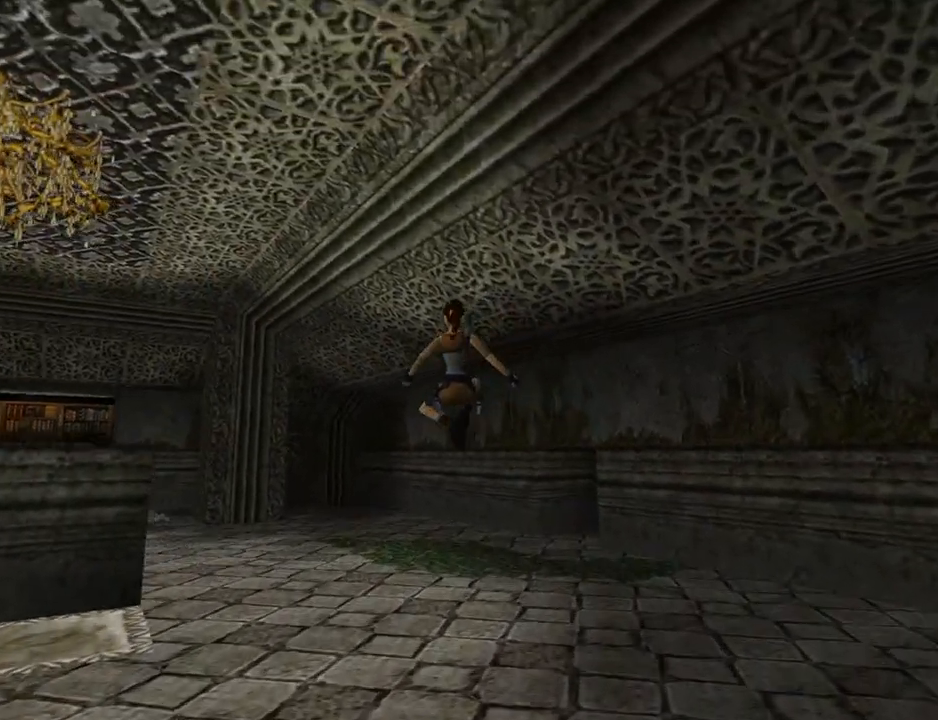
{"buttons": ["DPAD_UP", "DPAD_LEFT"], "left_stick": "center", "events": []}
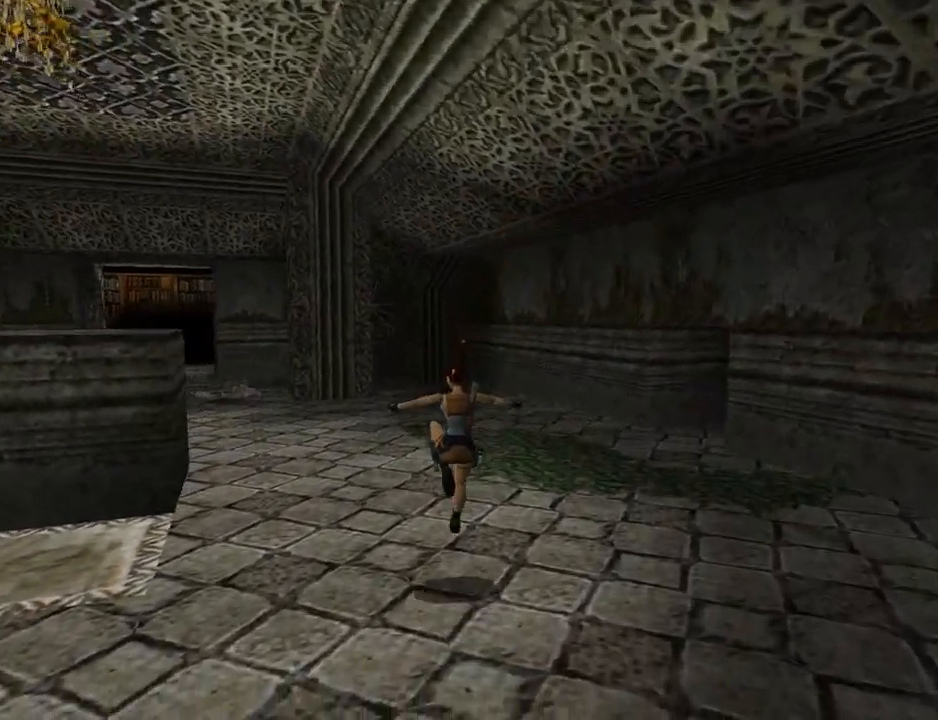
{"buttons": ["SQUARE", "DPAD_UP"], "left_stick": "center", "events": [[33, "SQUARE", "down"], [367, "DPAD_LEFT", "up"]]}
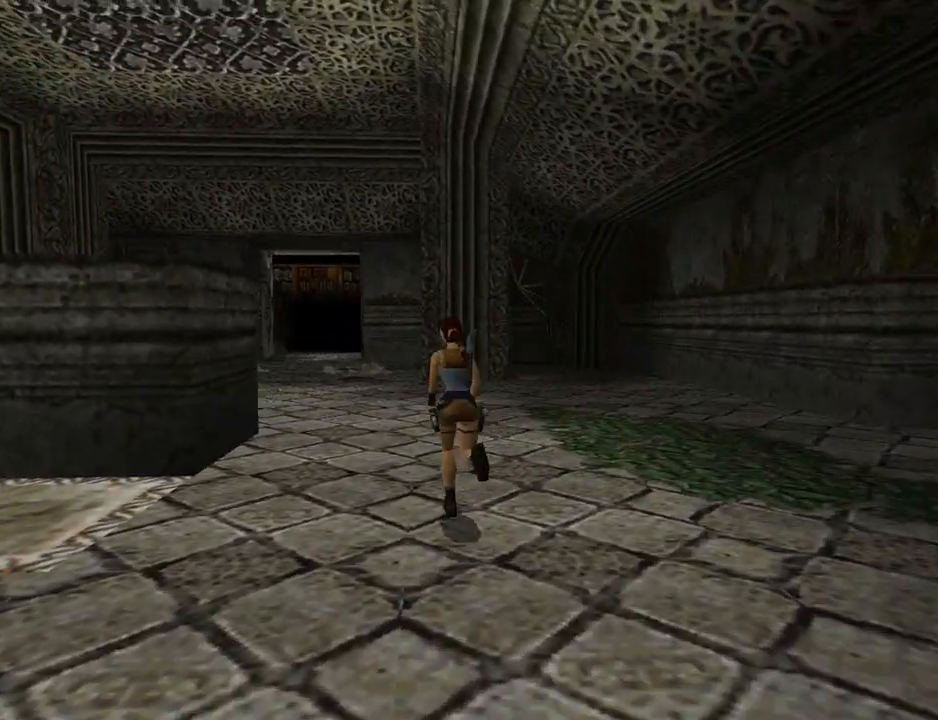
{"buttons": ["SQUARE", "DPAD_UP", "DPAD_LEFT"], "left_stick": "center", "events": [[233, "DPAD_LEFT", "down"]]}
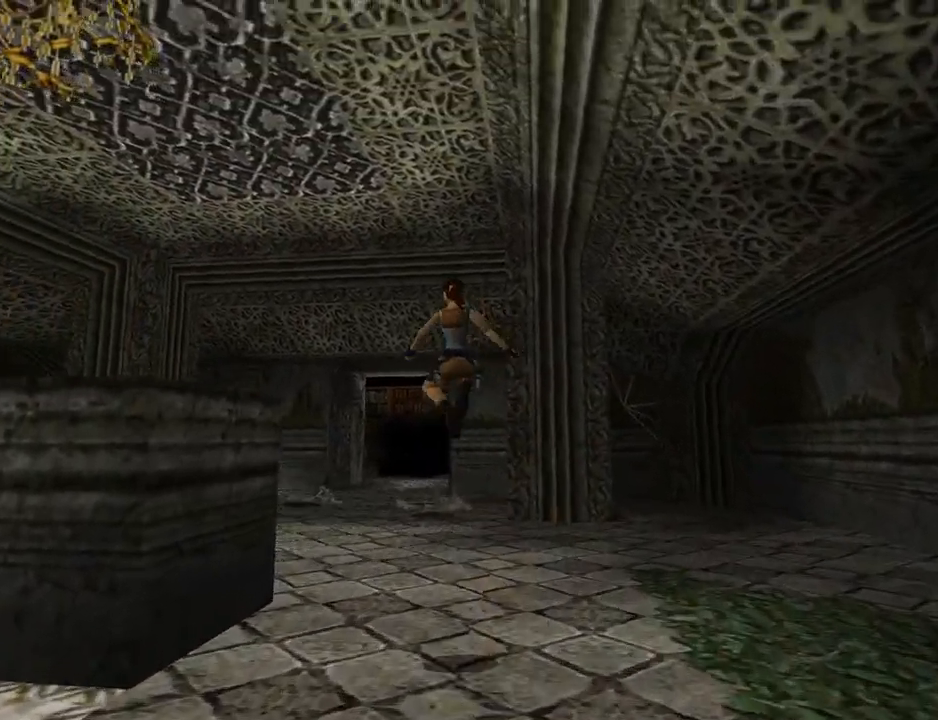
{"buttons": ["SQUARE", "DPAD_UP"], "left_stick": "center", "events": [[133, "DPAD_LEFT", "up"]]}
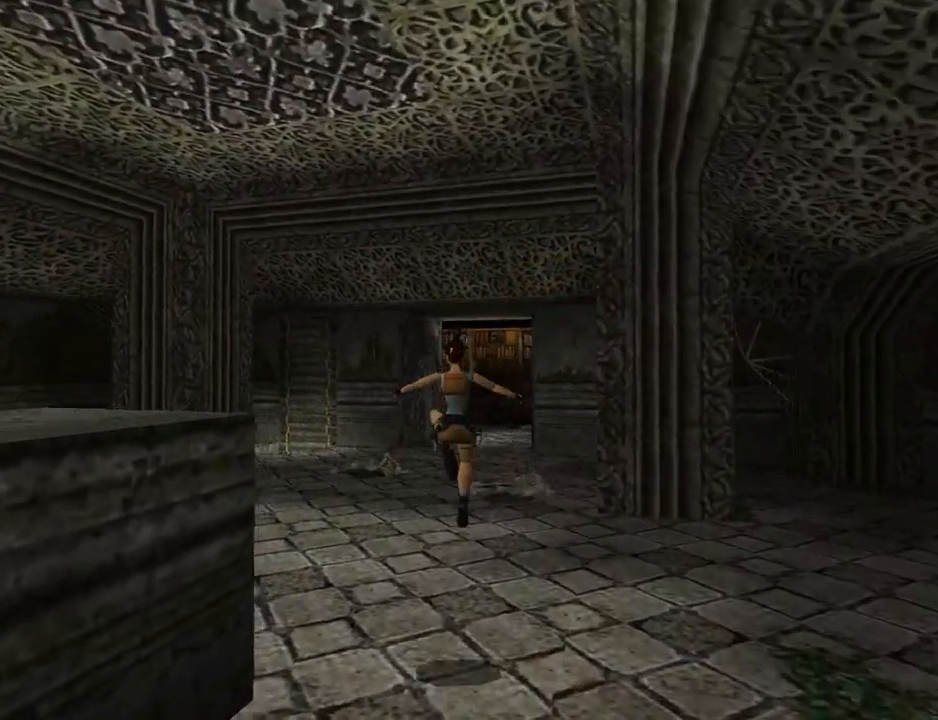
{"buttons": ["SQUARE", "DPAD_UP"], "left_stick": "center", "events": [[233, "DPAD_LEFT", "down"], [433, "DPAD_LEFT", "up"]]}
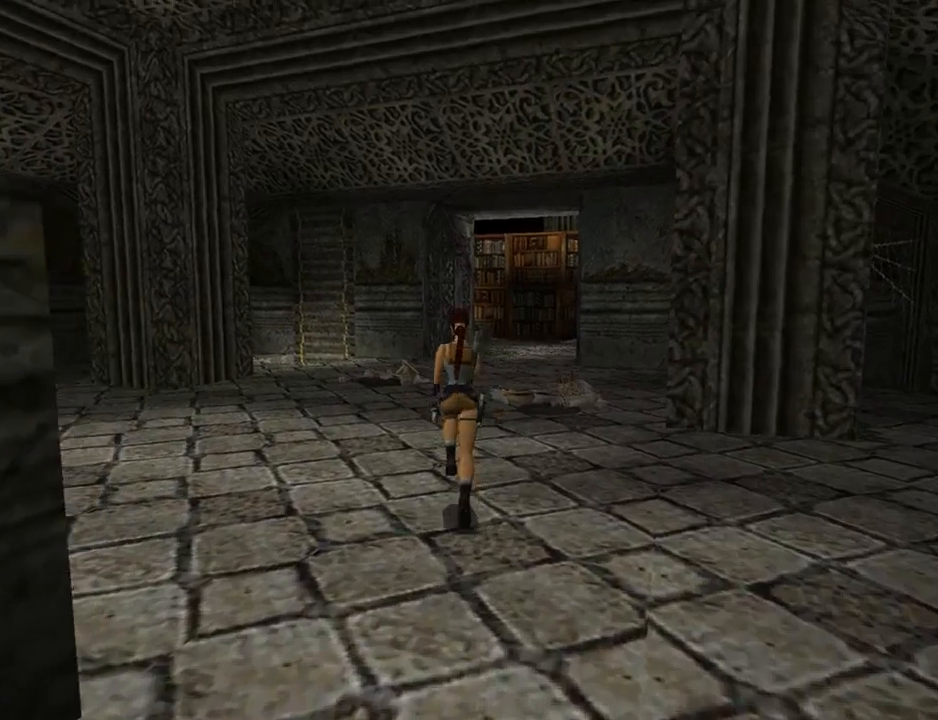
{"buttons": ["SQUARE", "DPAD_UP"], "left_stick": "center", "events": [[200, "DPAD_LEFT", "down"], [467, "DPAD_LEFT", "up"]]}
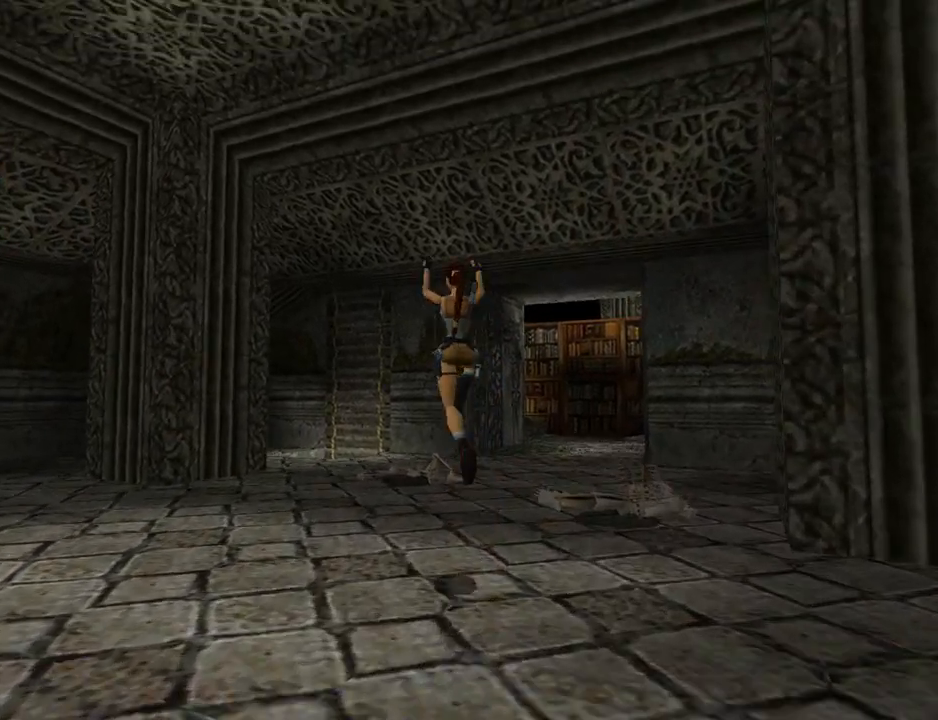
{"buttons": ["DPAD_UP", "DPAD_RIGHT"], "left_stick": "center", "events": [[267, "SQUARE", "up"], [333, "DPAD_RIGHT", "down"]]}
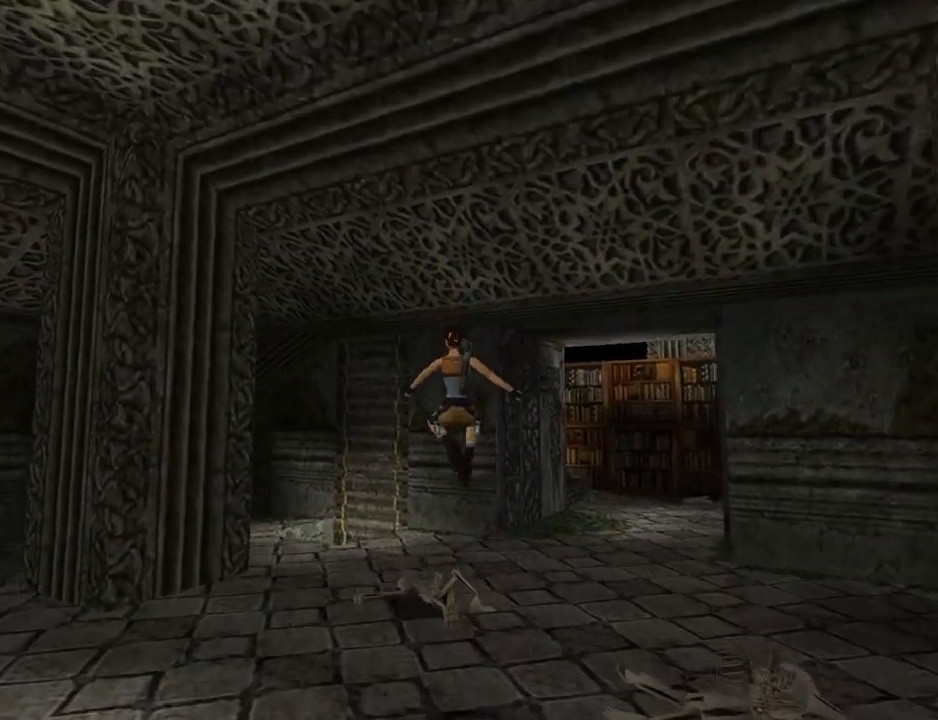
{"buttons": ["DPAD_UP", "DPAD_RIGHT"], "left_stick": "center", "events": []}
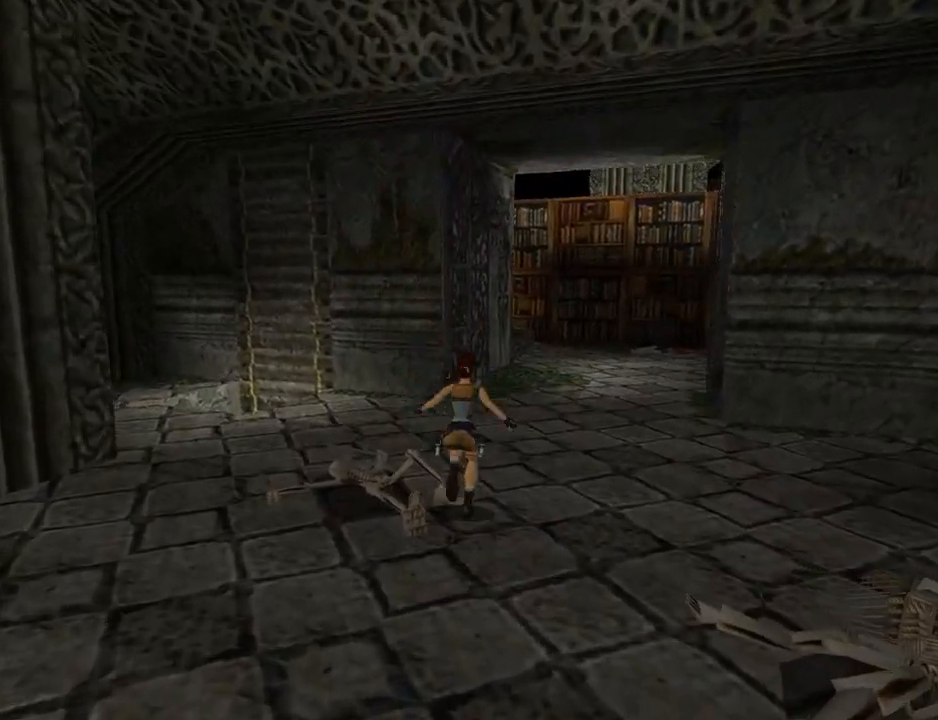
{"buttons": [], "left_stick": "center", "events": [[67, "SQUARE", "down"], [200, "DPAD_RIGHT", "up"], [367, "DPAD_UP", "up"], [367, "SQUARE", "up"]]}
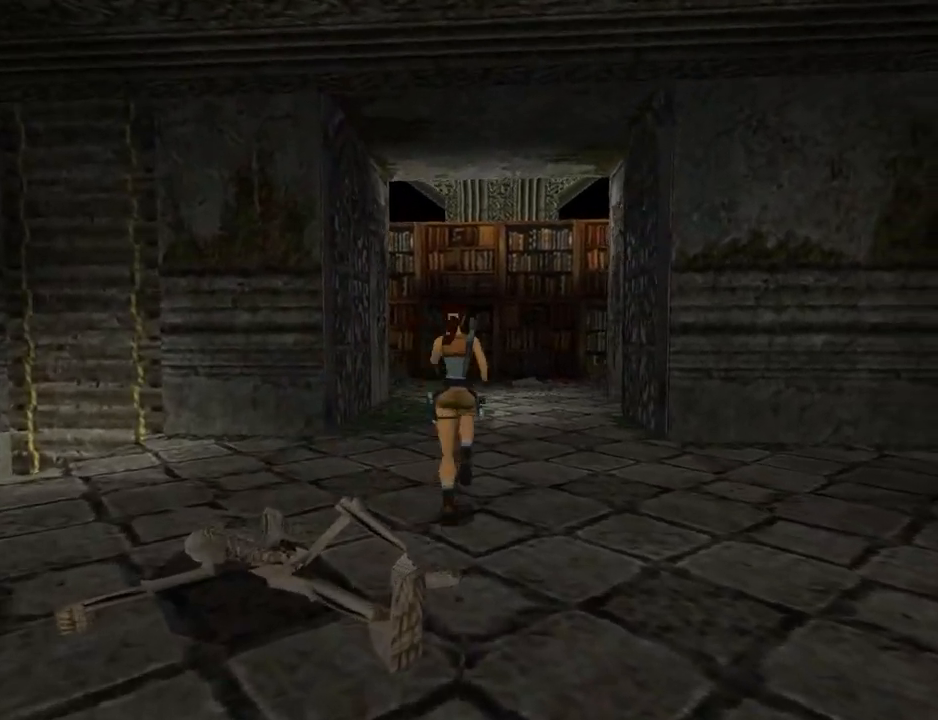
{"buttons": ["CROSS"], "left_stick": "center", "events": [[33, "left_stick", "left"], [133, "L3", "down"], [267, "L3", "up"], [267, "left_stick", "center"], [333, "CROSS", "down"], [433, "CROSS", "up"], [500, "CROSS", "down"]]}
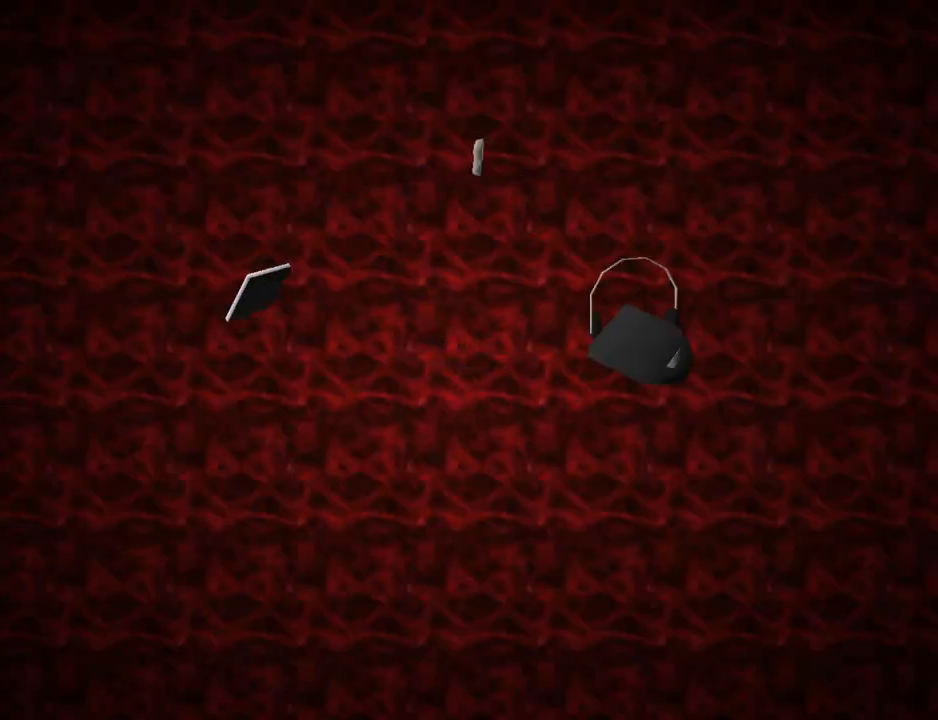
{"buttons": [], "left_stick": "center", "events": [[133, "CROSS", "up"], [200, "CROSS", "down"], [300, "CROSS", "up"], [367, "CROSS", "down"], [467, "CROSS", "up"]]}
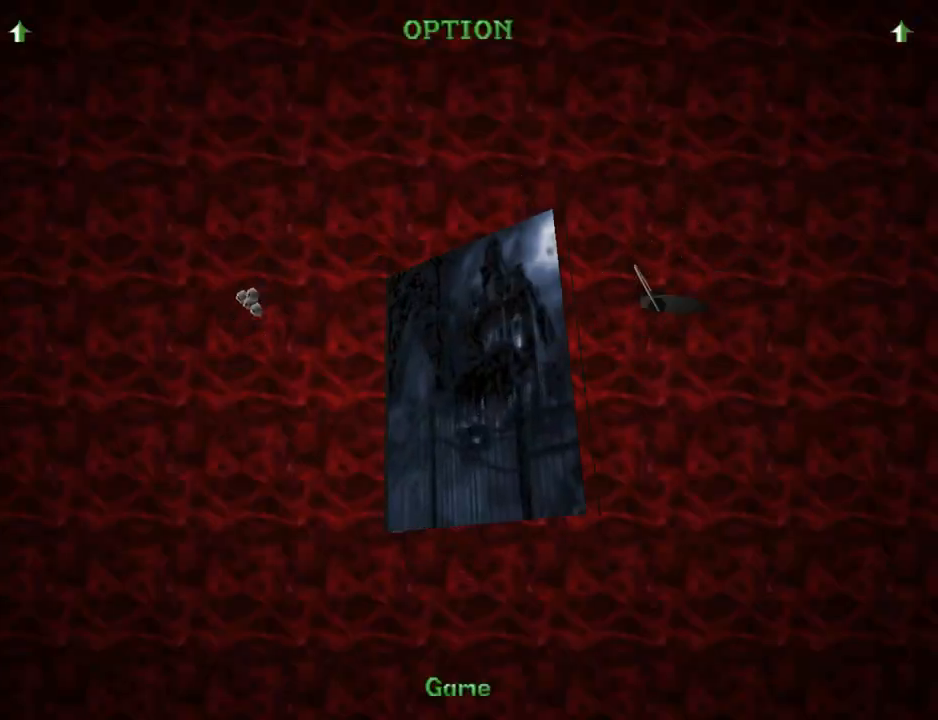
{"buttons": [], "left_stick": "center", "events": [[33, "CROSS", "down"], [167, "CROSS", "up"], [233, "CROSS", "down"], [333, "CROSS", "up"], [400, "CROSS", "down"], [500, "CROSS", "up"]]}
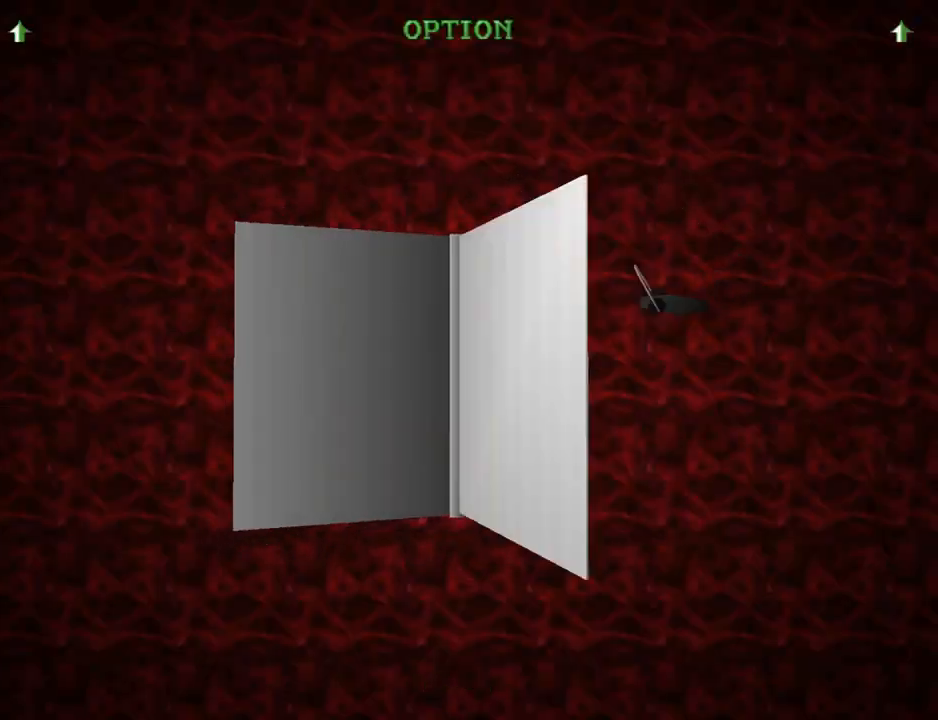
{"buttons": [], "left_stick": "center", "events": [[67, "CROSS", "down"], [167, "CROSS", "up"], [233, "CROSS", "down"], [333, "CROSS", "up"]]}
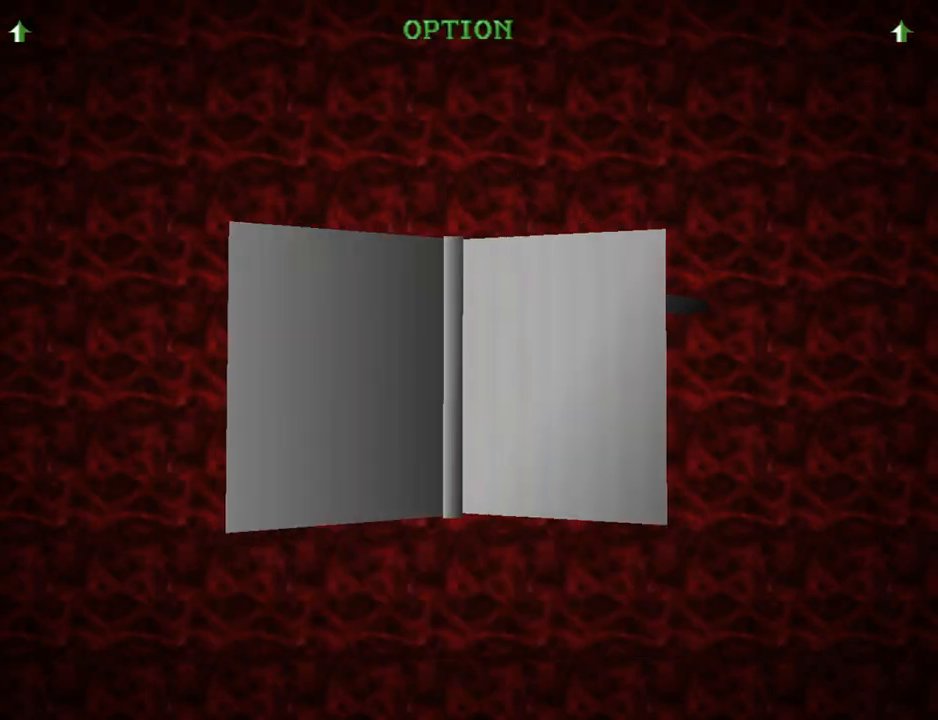
{"buttons": ["DPAD_UP"], "left_stick": "center", "events": [[233, "DPAD_UP", "down"]]}
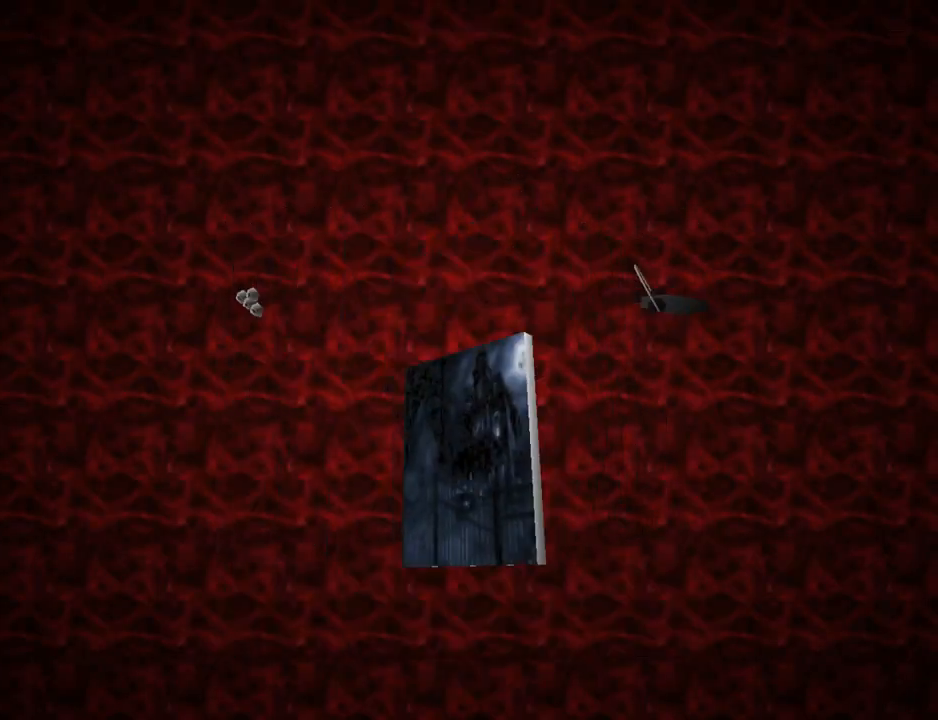
{"buttons": ["DPAD_UP"], "left_stick": "center", "events": []}
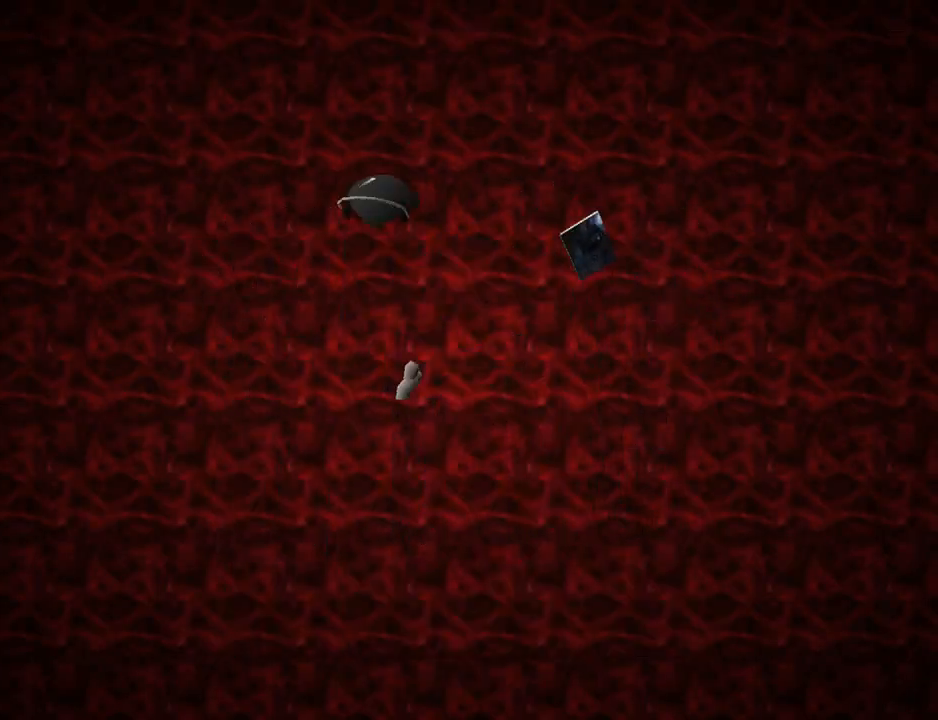
{"buttons": ["DPAD_UP"], "left_stick": "center", "events": []}
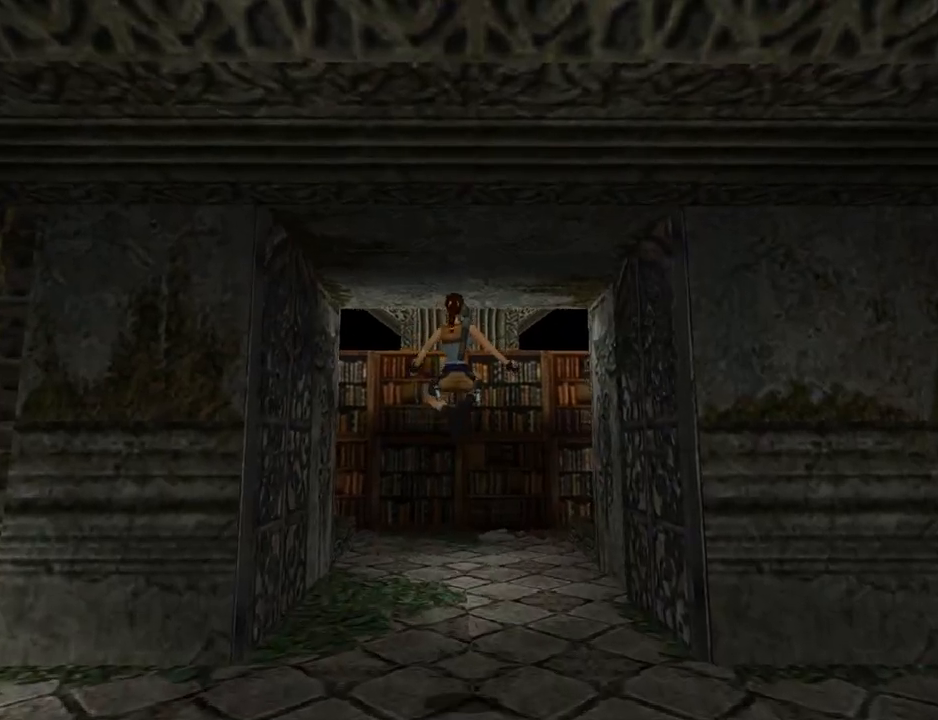
{"buttons": ["DPAD_UP"], "left_stick": "center", "events": []}
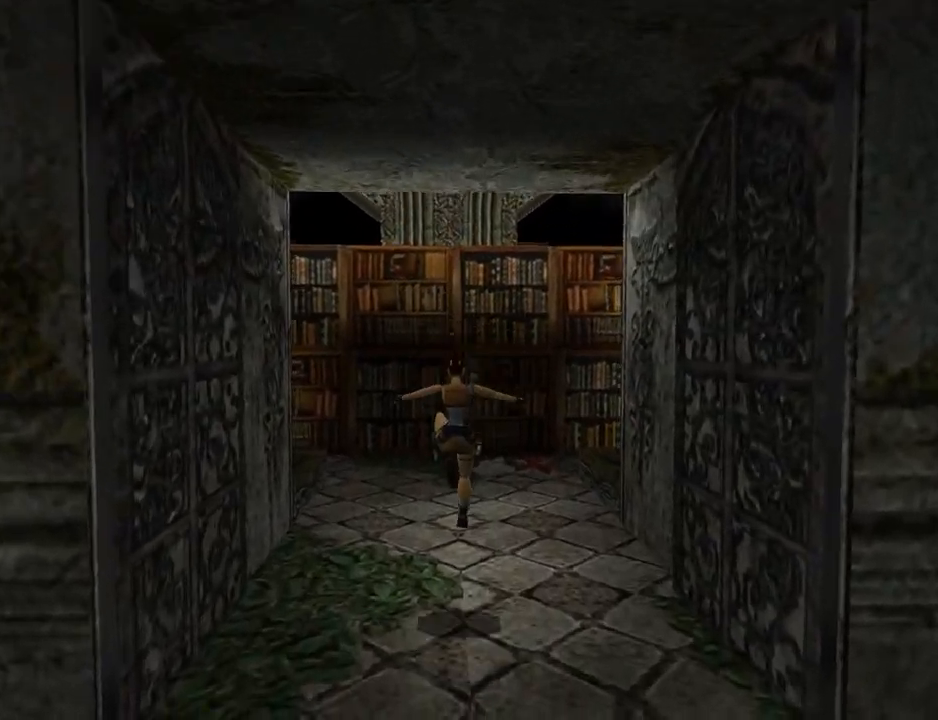
{"buttons": ["DPAD_UP"], "left_stick": "center", "events": [[167, "DPAD_LEFT", "down"], [267, "TRIANGLE", "down"], [333, "DPAD_LEFT", "up"], [500, "TRIANGLE", "up"]]}
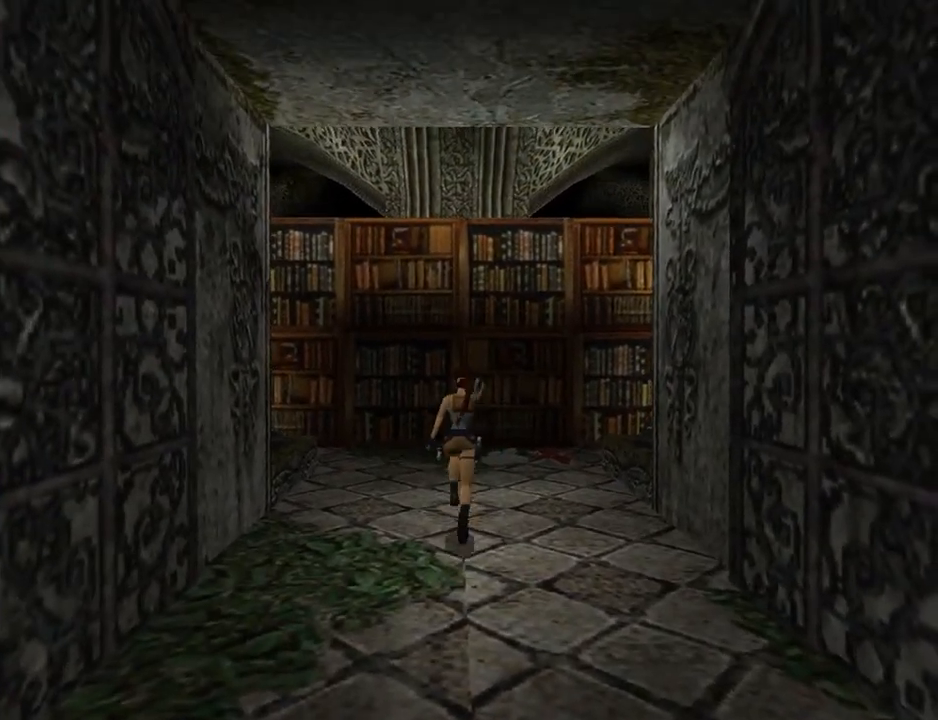
{"buttons": ["DPAD_UP", "DPAD_LEFT"], "left_stick": "center", "events": [[100, "DPAD_LEFT", "down"], [200, "DPAD_LEFT", "up"], [433, "DPAD_LEFT", "down"]]}
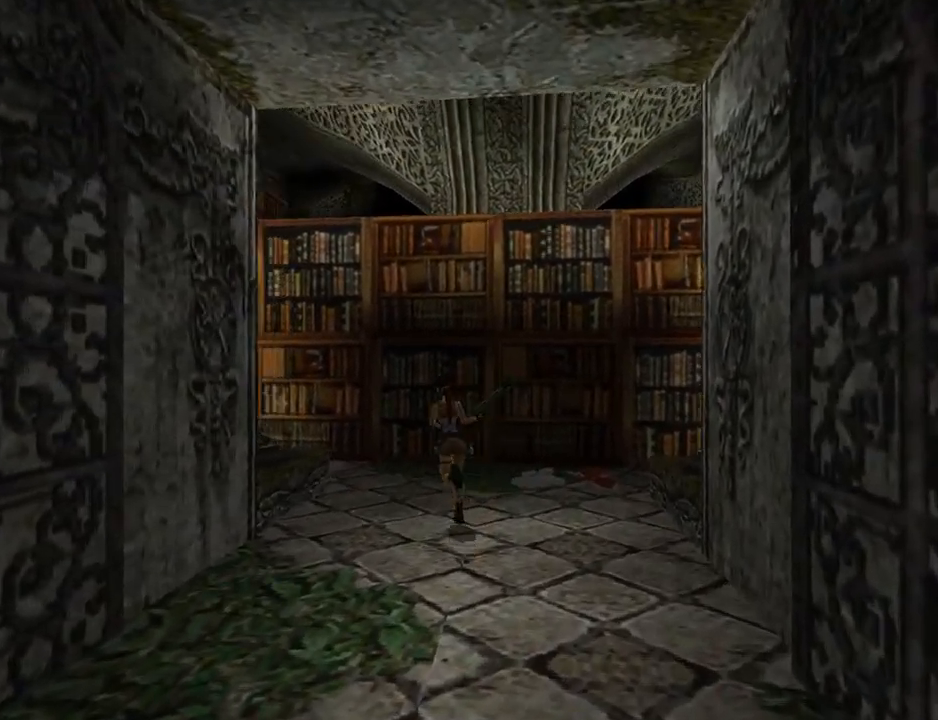
{"buttons": ["DPAD_LEFT"], "left_stick": "center", "events": [[67, "DPAD_UP", "up"]]}
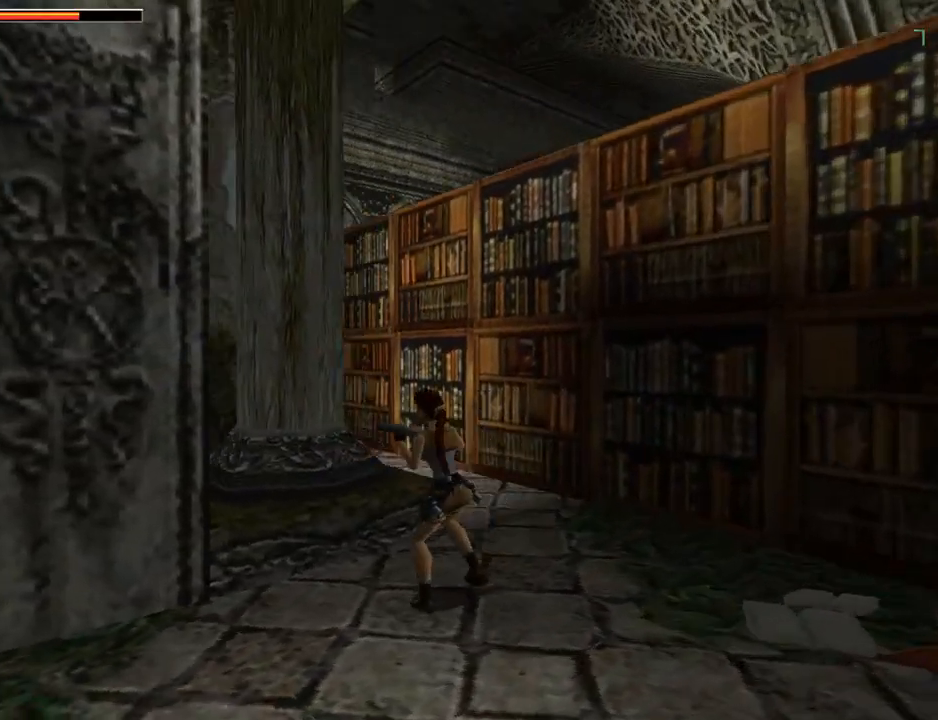
{"buttons": [], "left_stick": "center", "events": [[33, "DPAD_LEFT", "up"]]}
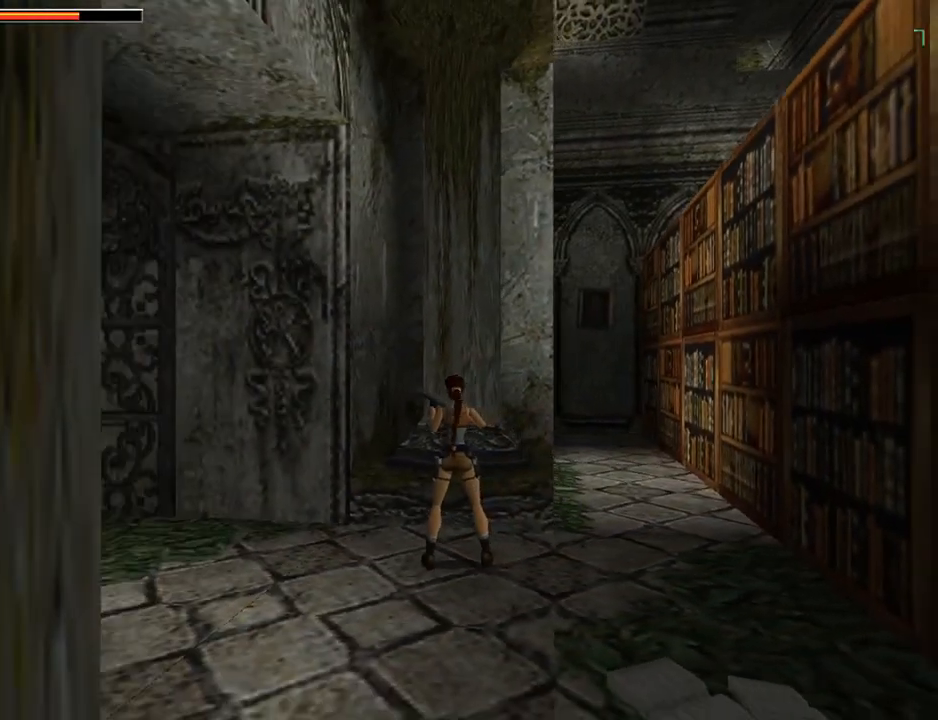
{"buttons": ["DPAD_RIGHT"], "left_stick": "center", "events": [[67, "DPAD_RIGHT", "down"]]}
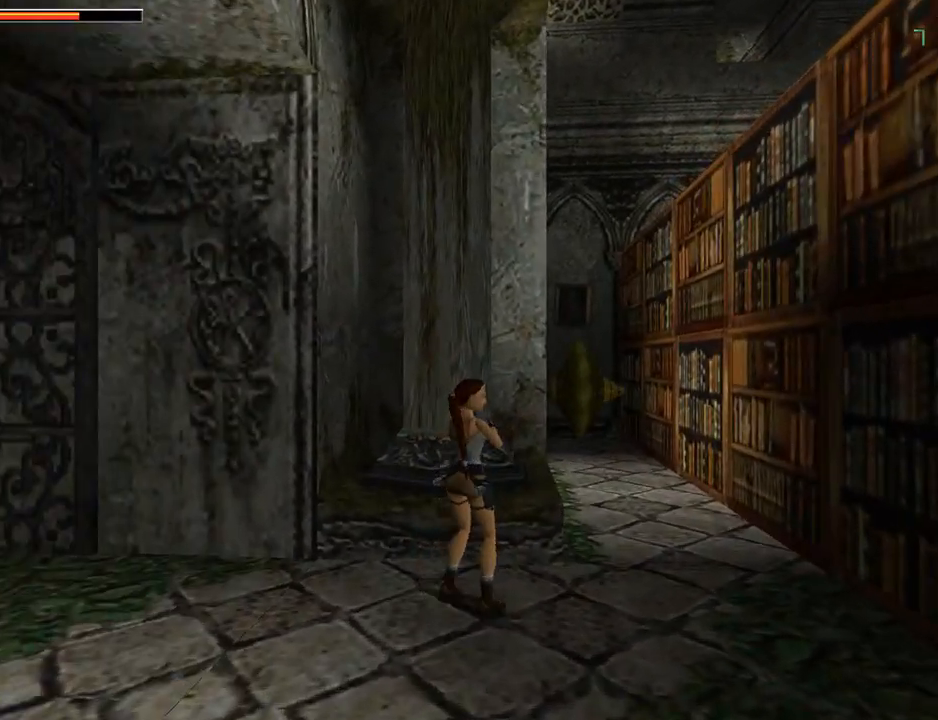
{"buttons": ["DPAD_LEFT"], "left_stick": "center", "events": [[267, "DPAD_RIGHT", "up"], [267, "DPAD_UP", "down"], [333, "DPAD_UP", "up"], [367, "DPAD_LEFT", "down"]]}
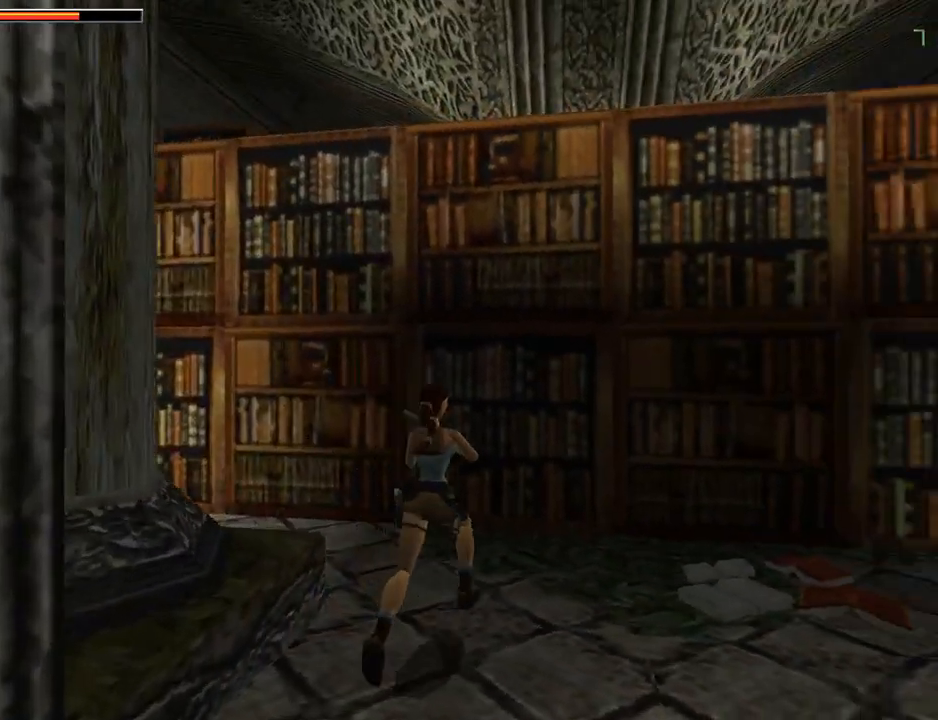
{"buttons": ["DPAD_DOWN"], "left_stick": "center", "events": [[267, "DPAD_DOWN", "down"], [300, "DPAD_LEFT", "up"]]}